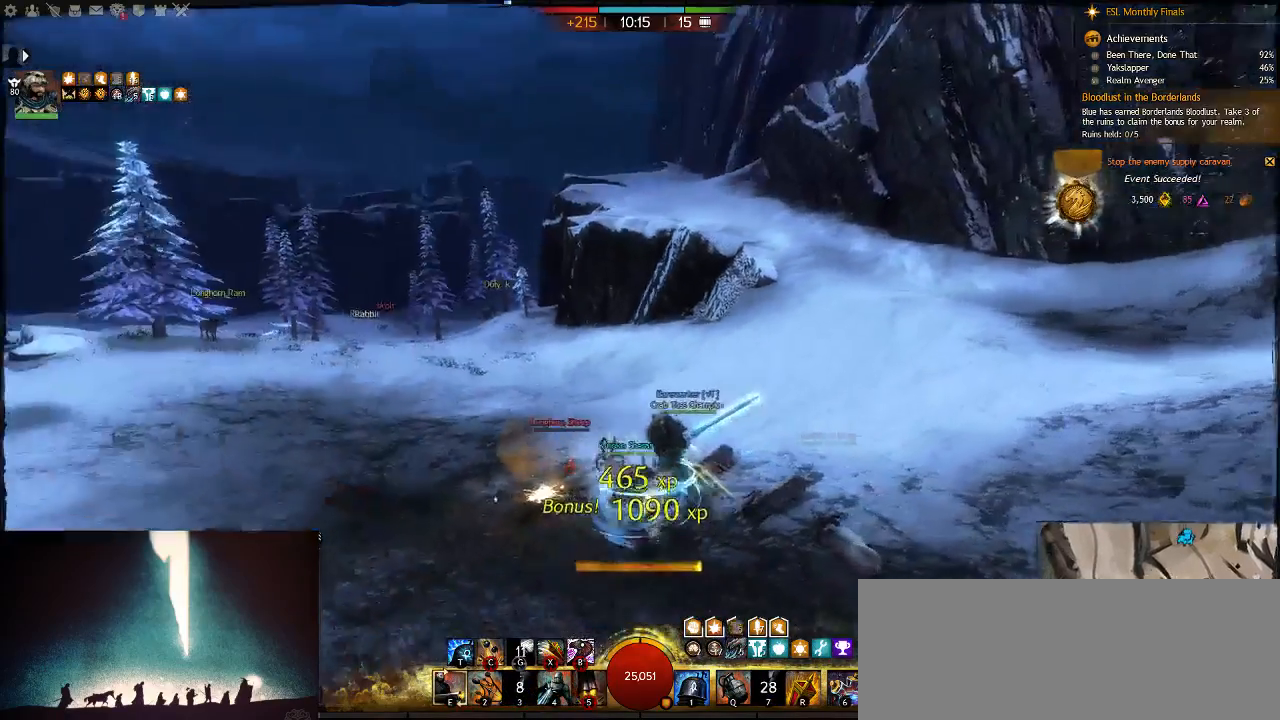
Gameplay with keyboard; each line is a JSON object with the keys held at the frame after it. "events" lists presses ("down") and releases ("up") of ".", "/", "0", "1", "2", "3", "4", "5", "6", "7", "8", "9", "a", "alt_l", "alt_r", "b", "backslash", "backspace", "c", "caps_lock", "comma", "ctrl_l", "ctrl_r", "d", "down", "e", "equals", "escape", "f", "f1", "f10", "f11", "f12", "f2", "f3", "f4", "f5", "f6", "f7", "f8", "f9", "g", "h", "i", "j", "k", "l", "lbracket", "left", "m", "minus", "n", "num0", "num1", "num2", "num3", "num4", "num5", "num6", "num7", "num8", "num9", "o", "p", "q", "quote", "r", "rbracket", "return", "right", "s", "semicolon", "shift_l", "shift_r", "space", "super", "t", "tab", "tilde", "u", "up", "v", "w", "x", "y" and "z" between this image and that frame as [ms after this image, input, new state], when the widget could be followed in between. No other keys are recorded. Mouse input is not recorded.
{"keys": ["d", "w"], "events": [[183, "d", "down"], [183, "s", "up"], [383, "w", "down"]]}
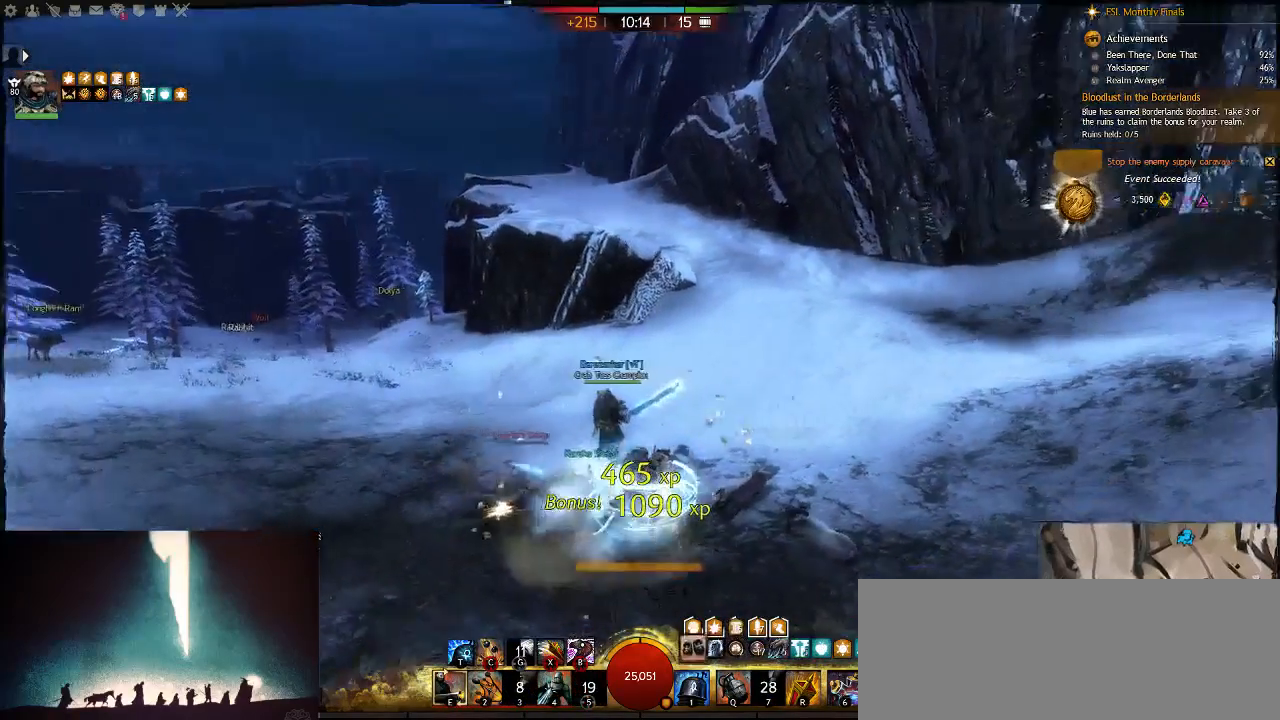
{"keys": [], "events": [[33, "f", "down"], [67, "d", "up"], [233, "f", "up"], [367, "tilde", "down"], [467, "tilde", "up"], [467, "w", "up"]]}
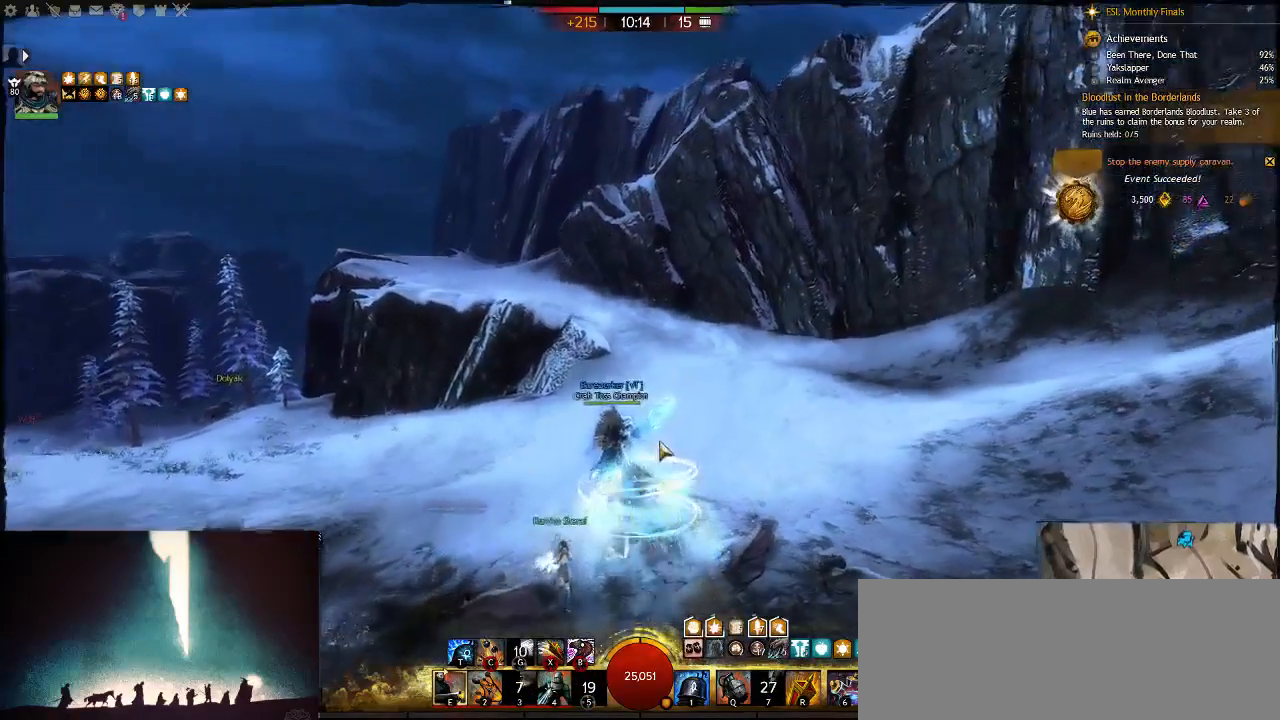
{"keys": ["alt_l"], "events": [[267, "q", "down"], [433, "q", "up"], [483, "alt_l", "down"]]}
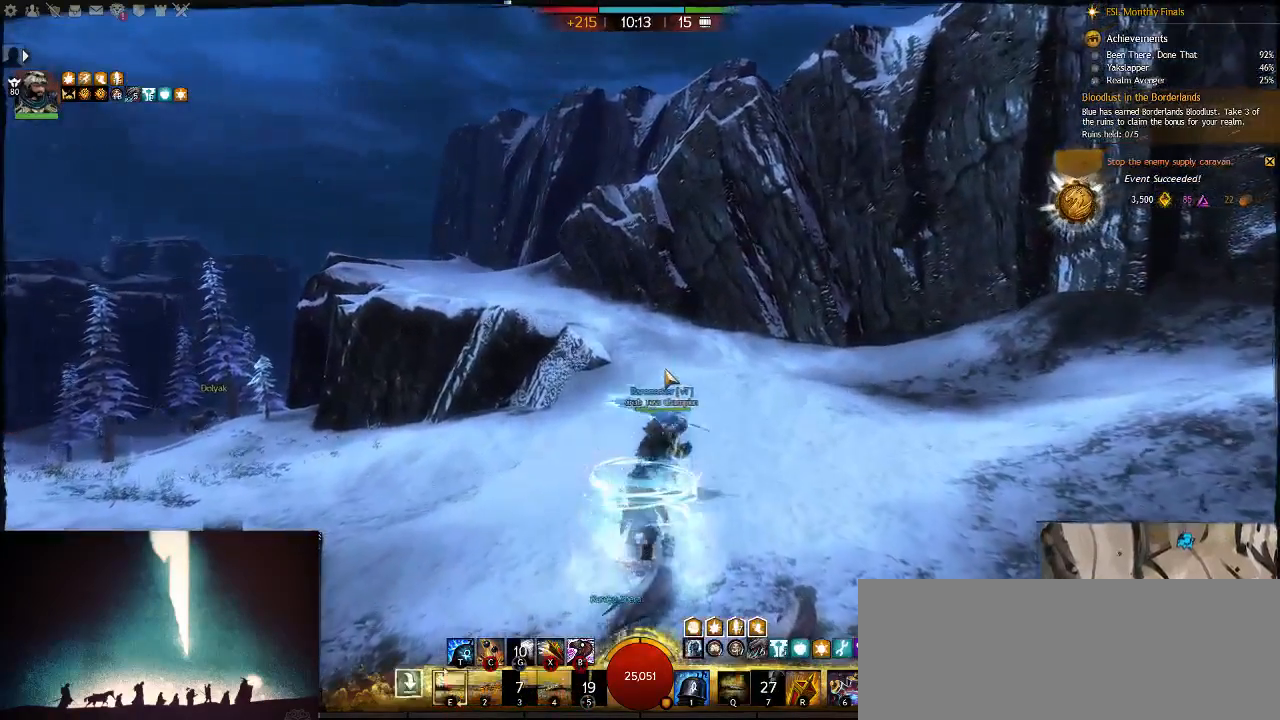
{"keys": [], "events": [[117, "alt_l", "up"], [117, "q", "down"], [317, "q", "up"], [350, "alt_l", "down"], [483, "alt_l", "up"]]}
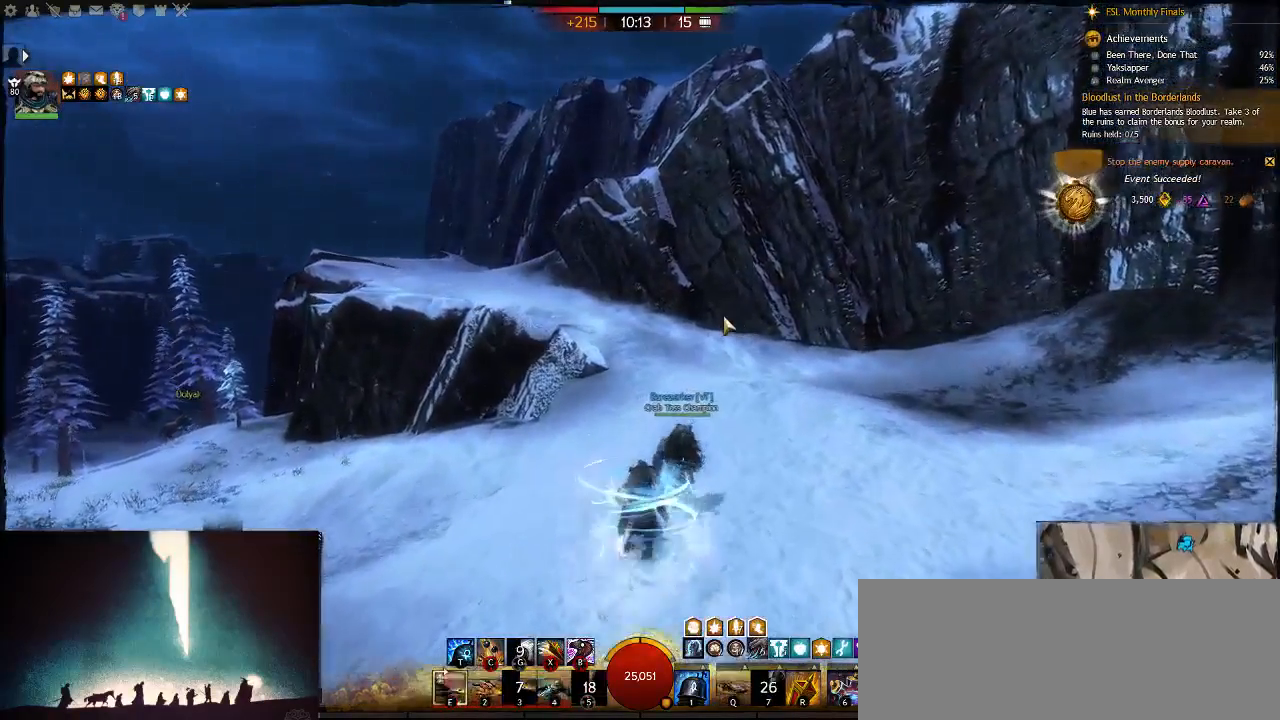
{"keys": ["tilde"], "events": [[50, "w", "down"], [83, "d", "down"], [200, "d", "up"], [400, "tilde", "down"], [467, "w", "up"]]}
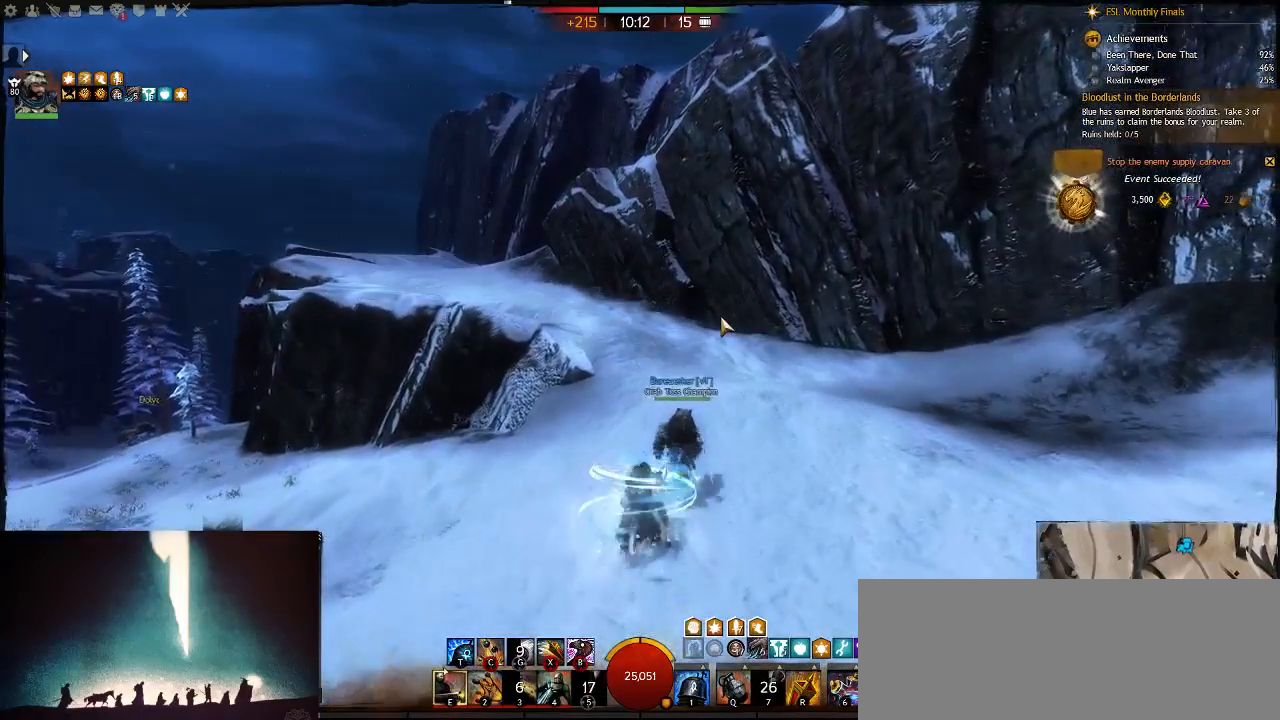
{"keys": [], "events": [[33, "tilde", "up"]]}
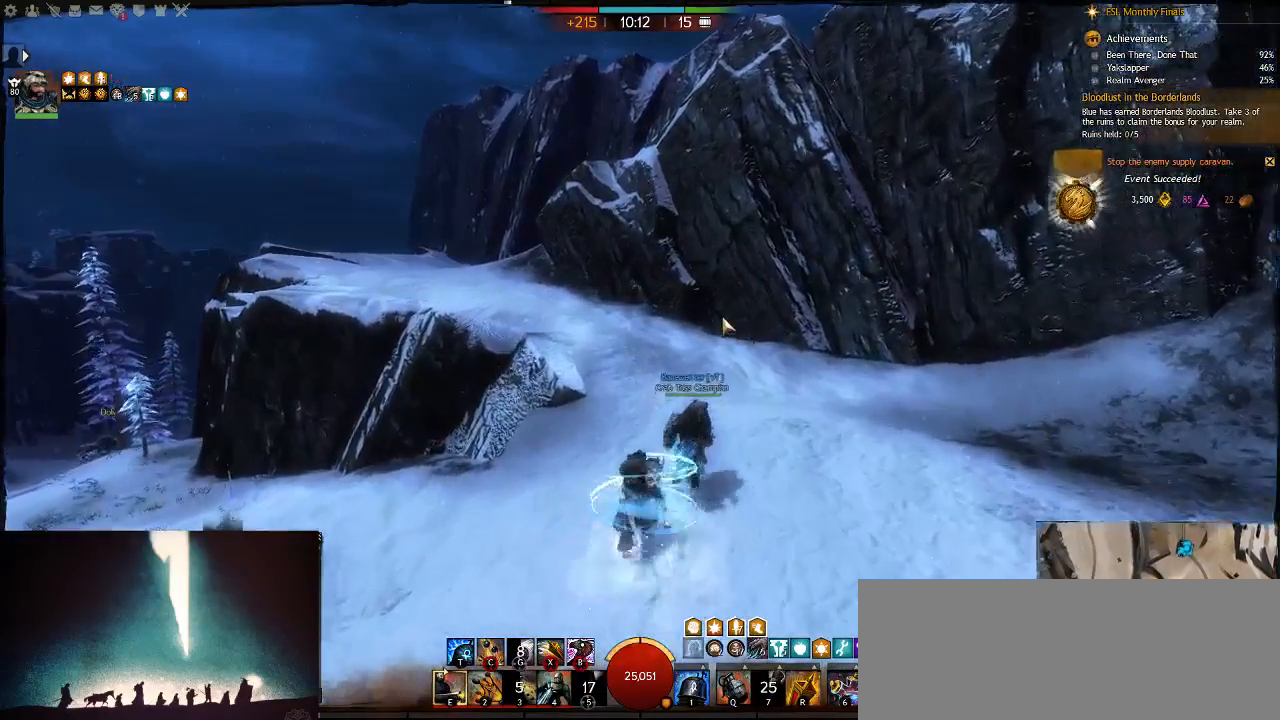
{"keys": [], "events": [[67, "t", "down"], [200, "space", "down"], [250, "t", "up"], [383, "space", "up"]]}
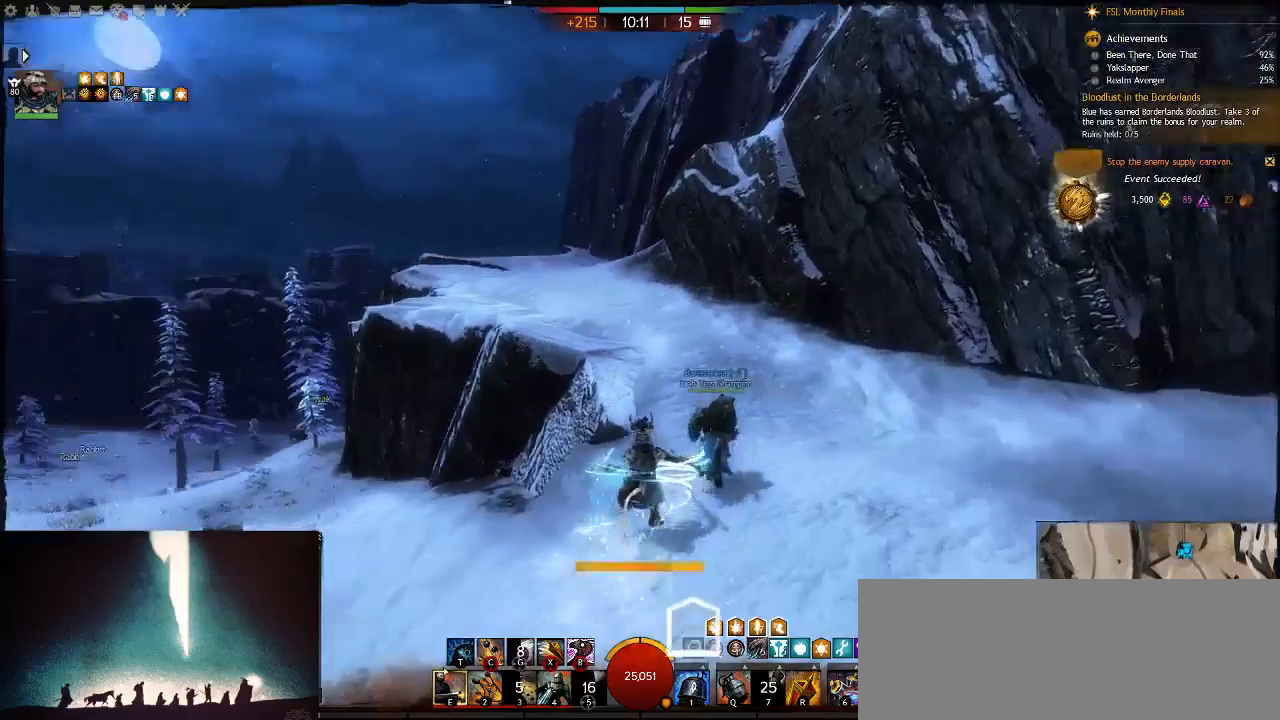
{"keys": ["d"], "events": [[250, "d", "down"]]}
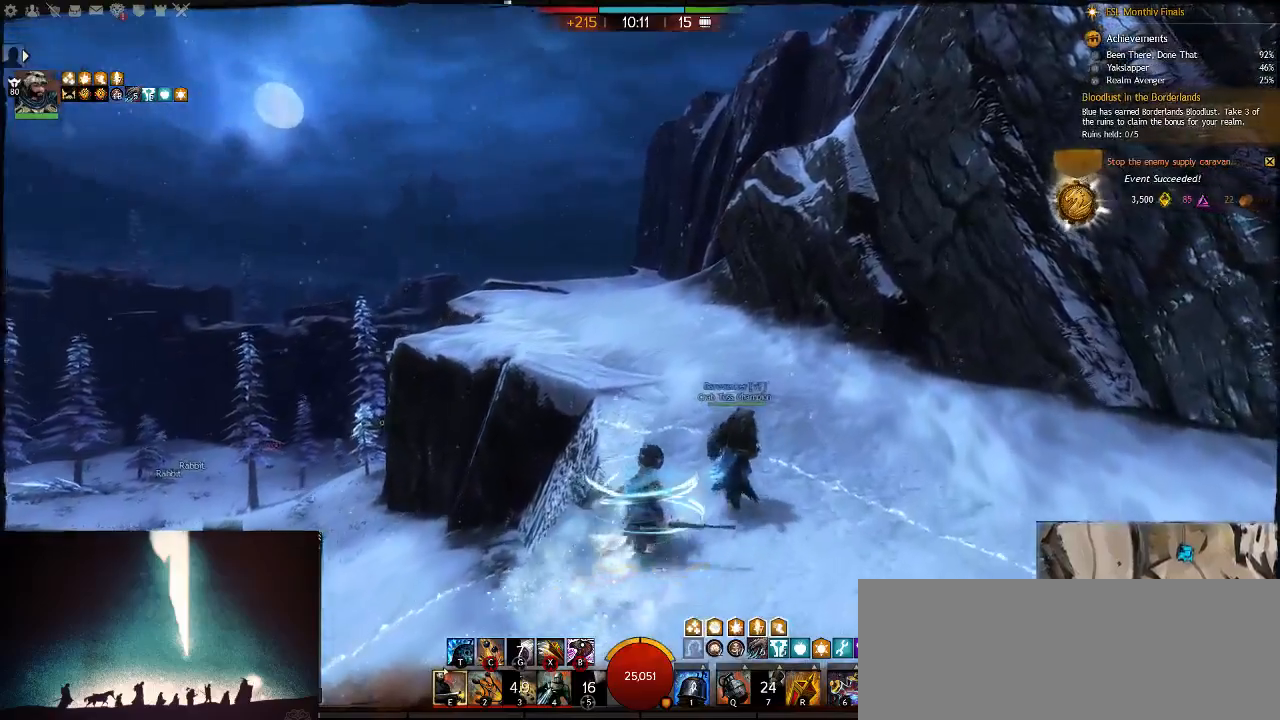
{"keys": [], "events": [[117, "space", "down"], [250, "space", "up"], [417, "d", "up"]]}
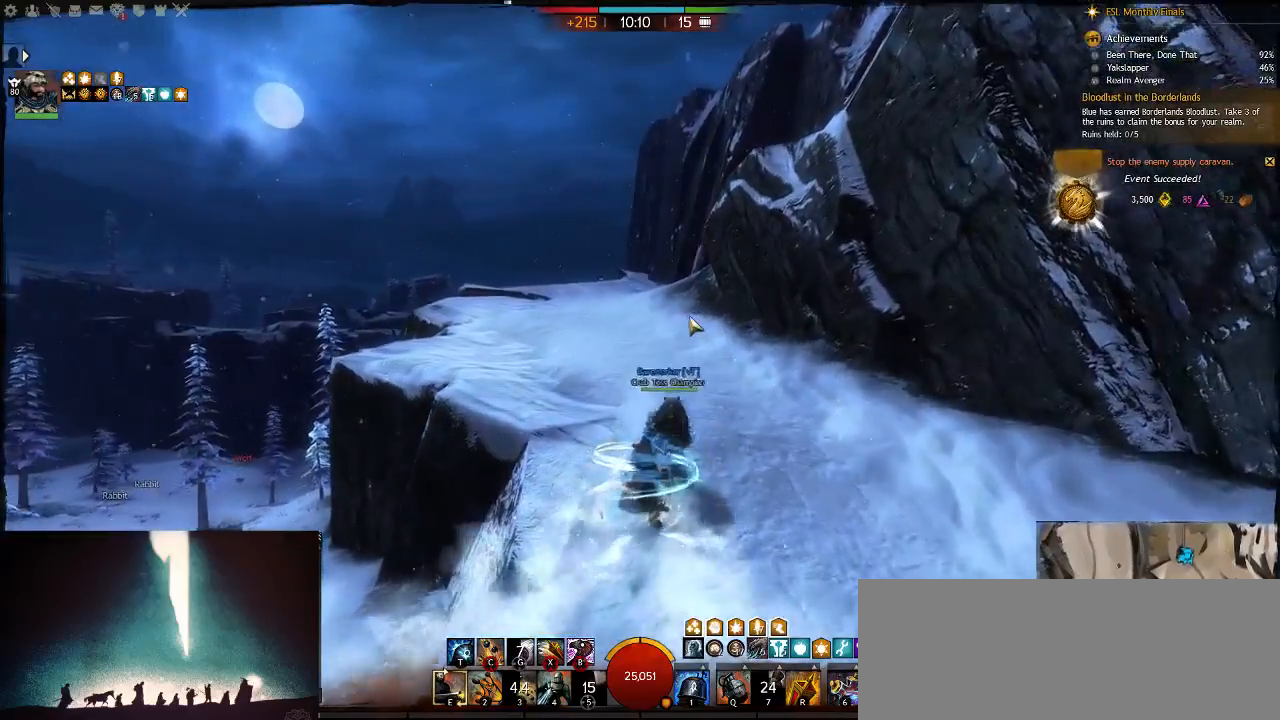
{"keys": [], "events": []}
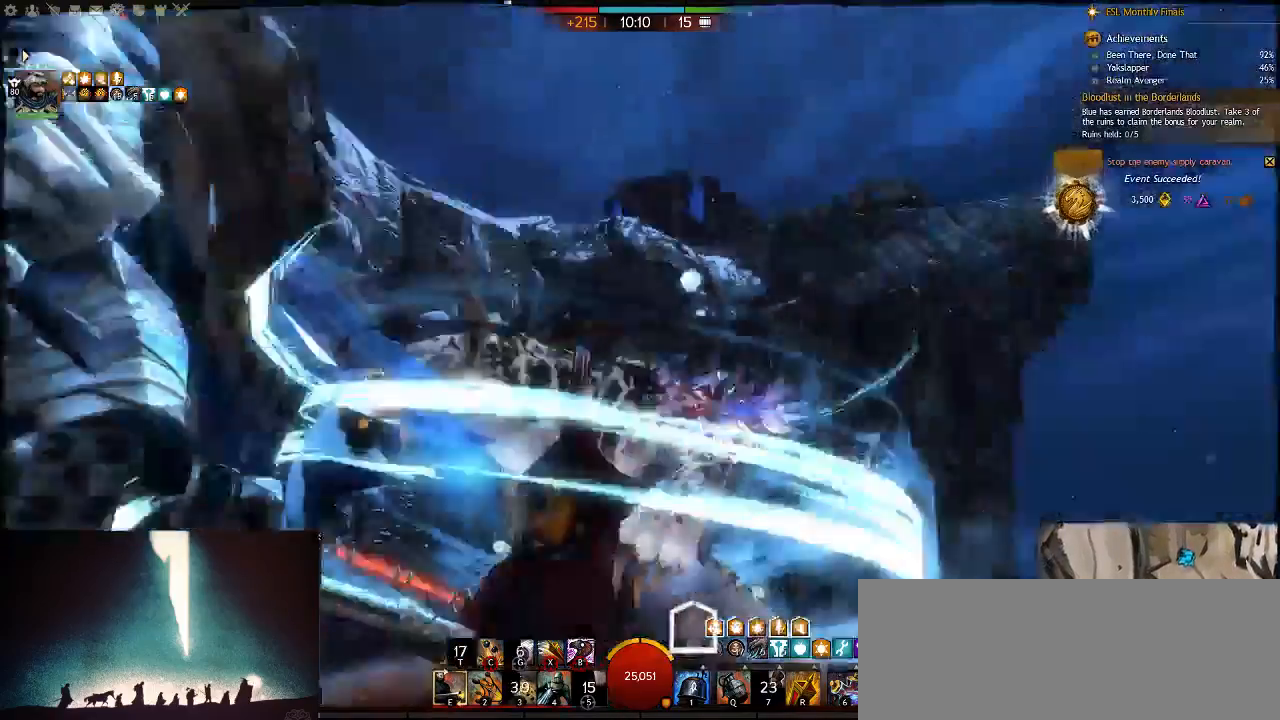
{"keys": [], "events": []}
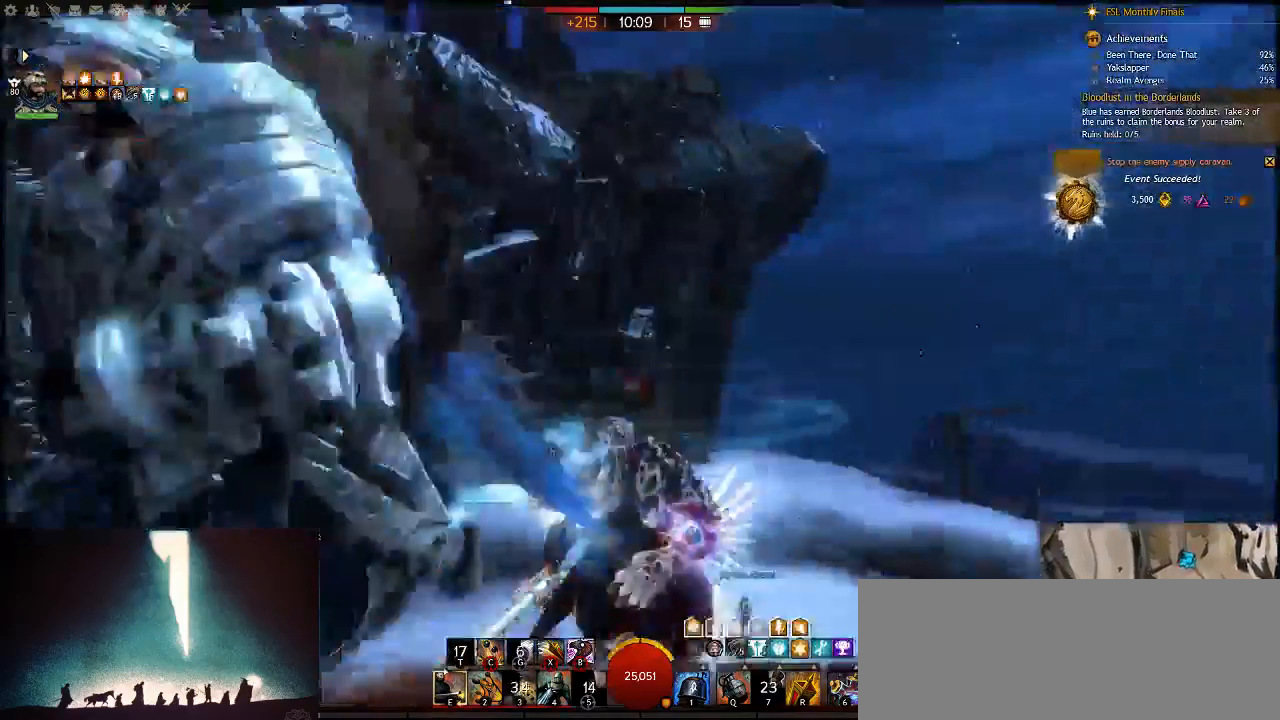
{"keys": ["space"], "events": [[450, "space", "down"]]}
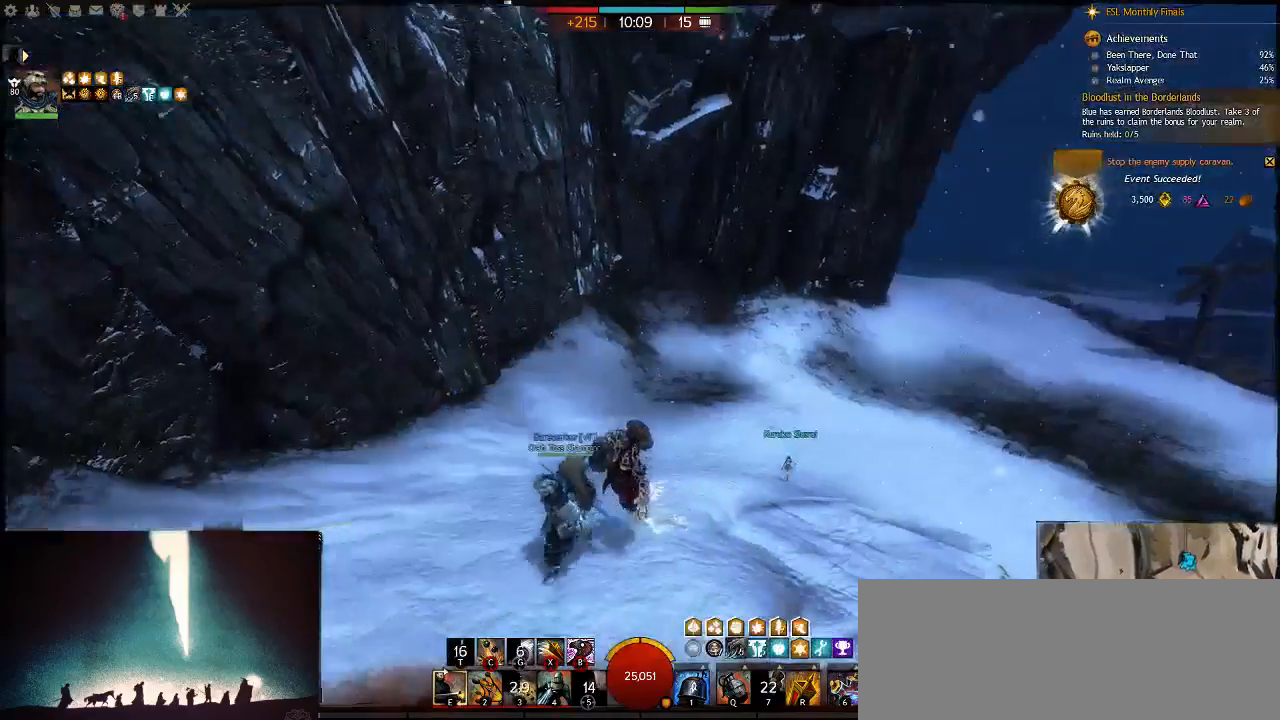
{"keys": [], "events": [[83, "space", "up"]]}
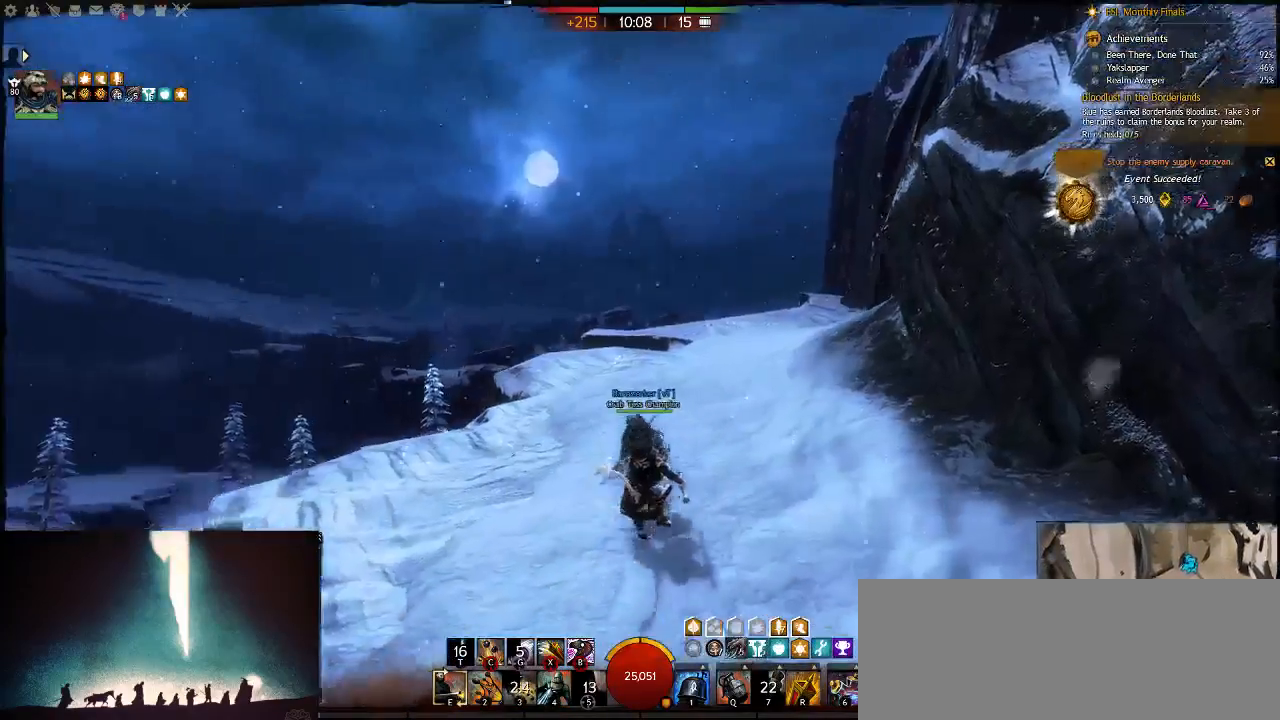
{"keys": [], "events": [[217, "space", "down"], [383, "space", "up"]]}
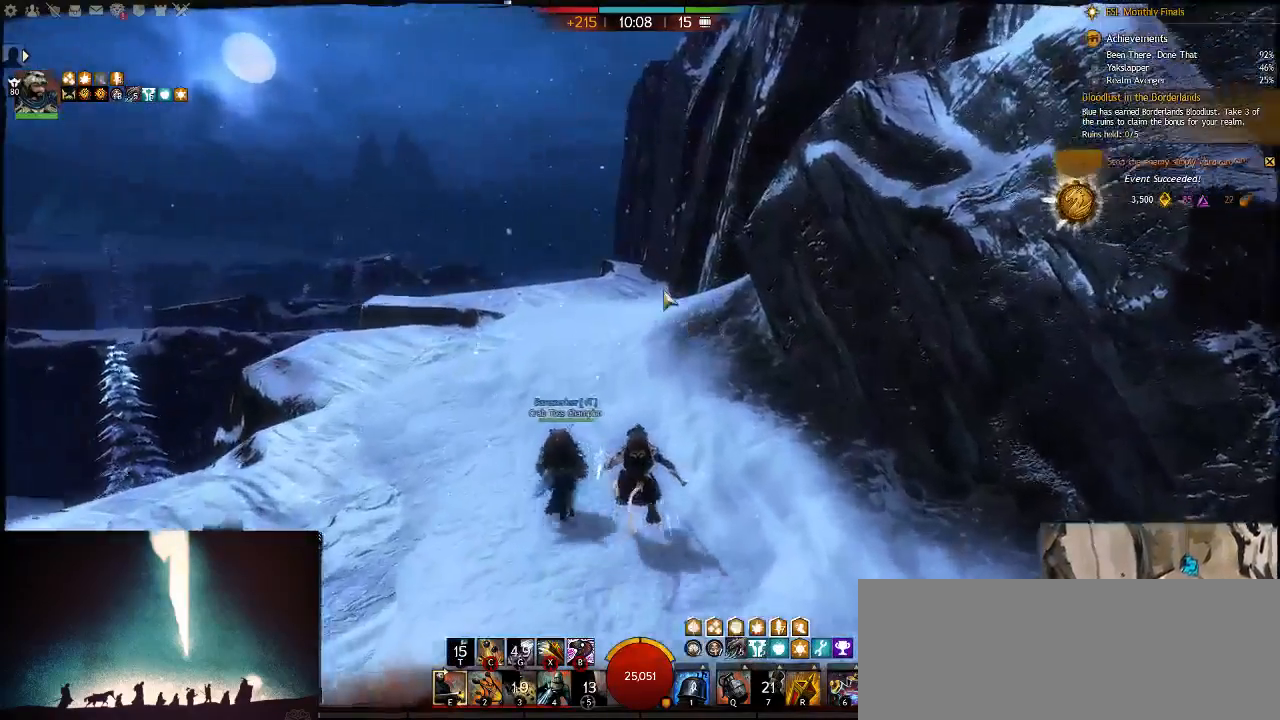
{"keys": [], "events": []}
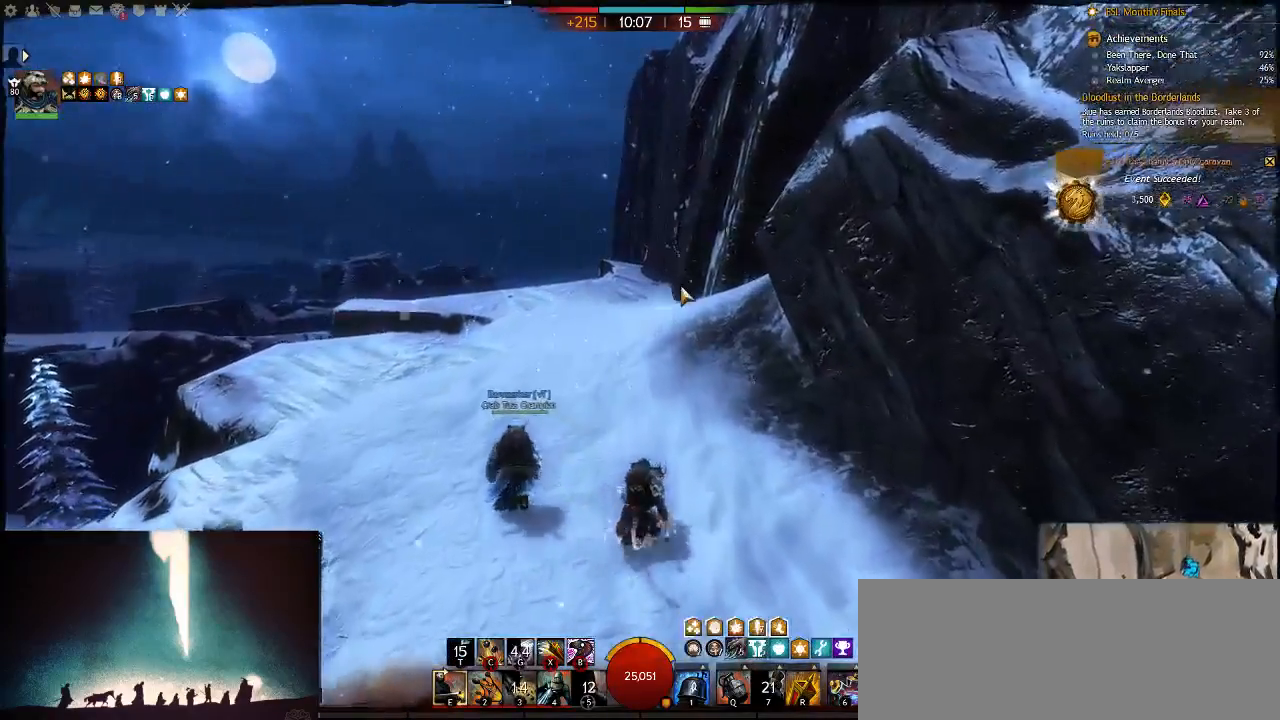
{"keys": ["alt_l"], "events": [[200, "q", "down"], [367, "alt_l", "down"], [400, "q", "up"]]}
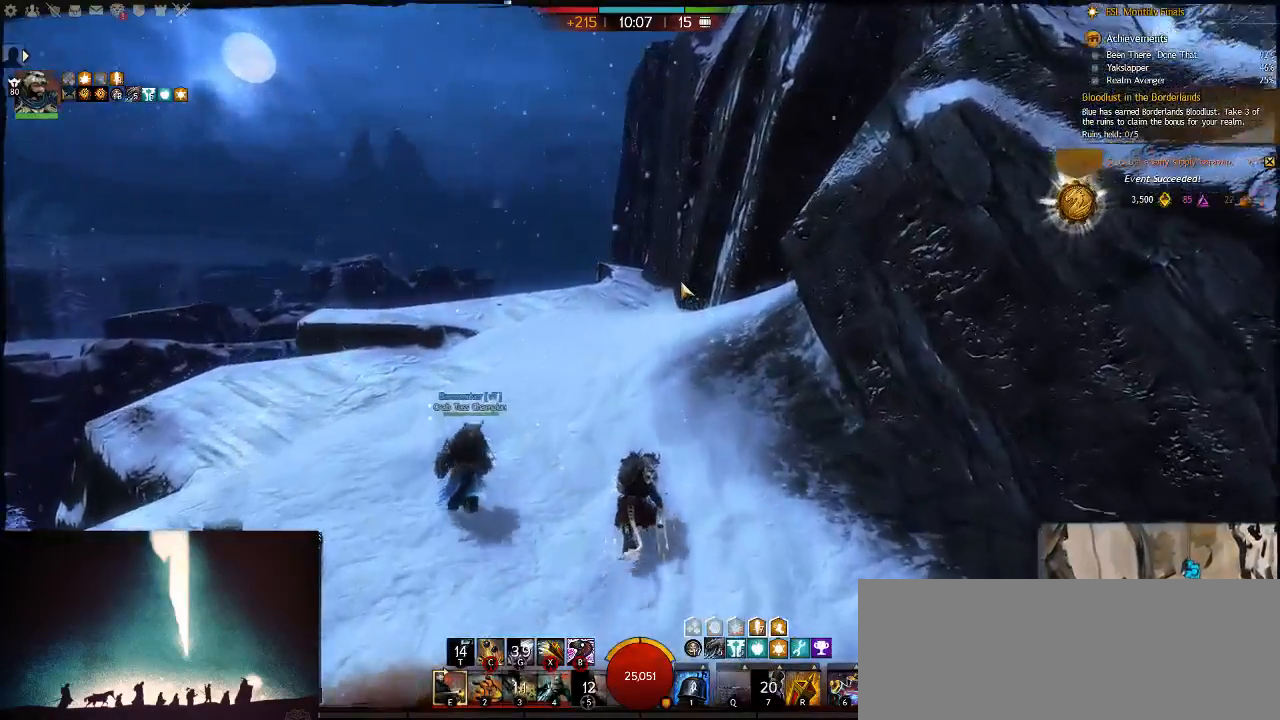
{"keys": [], "events": [[67, "q", "down"], [100, "alt_l", "up"], [233, "alt_l", "down"], [233, "q", "up"], [433, "alt_l", "up"]]}
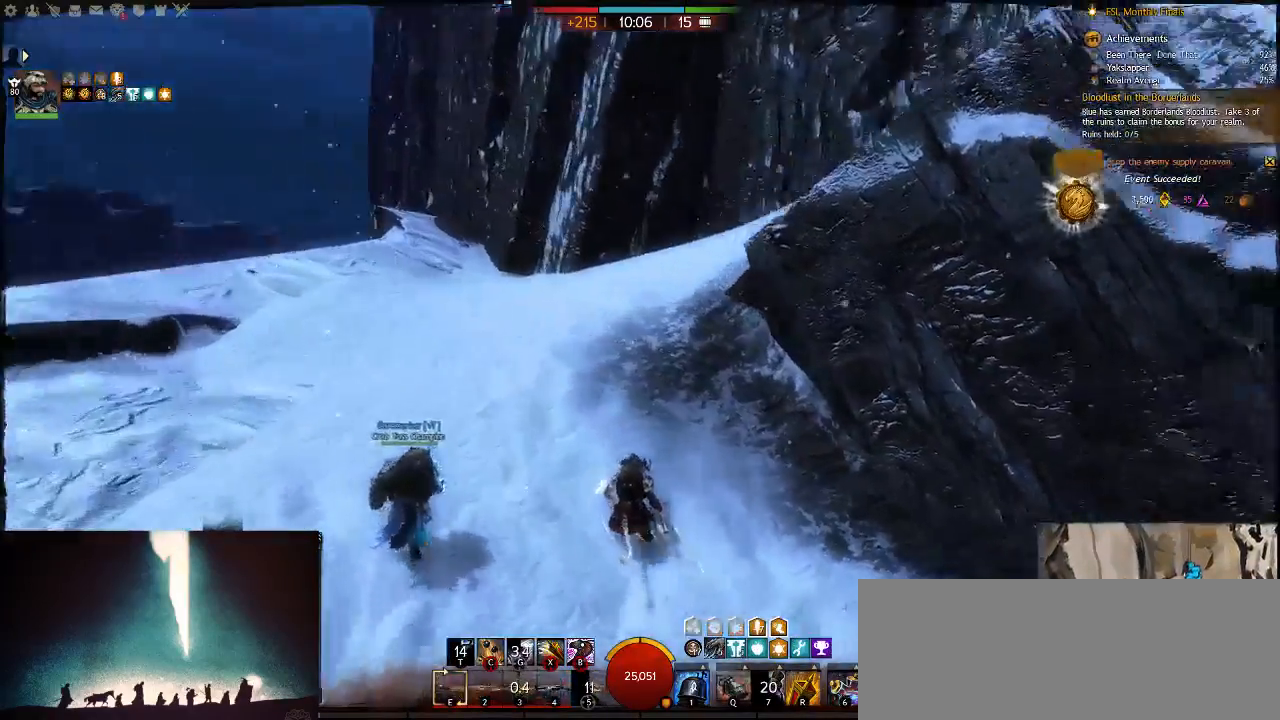
{"keys": ["a"], "events": [[283, "a", "down"]]}
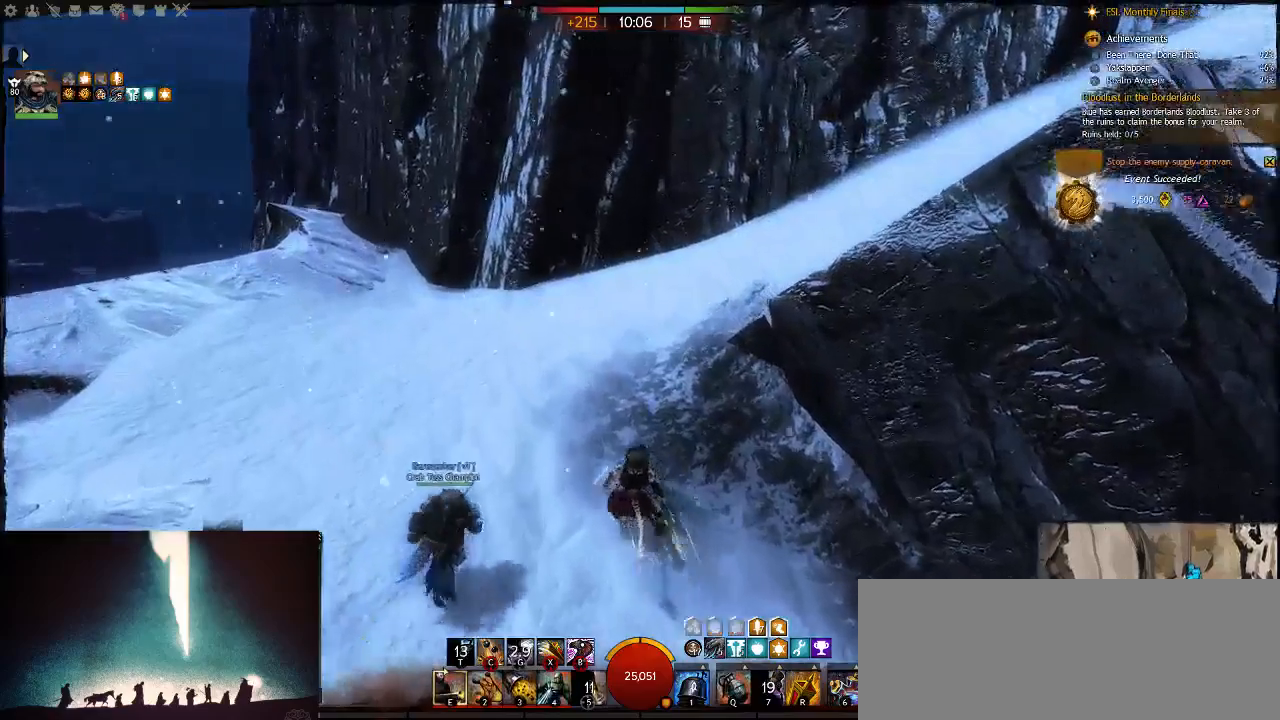
{"keys": ["a"], "events": [[33, "space", "down"], [233, "space", "up"]]}
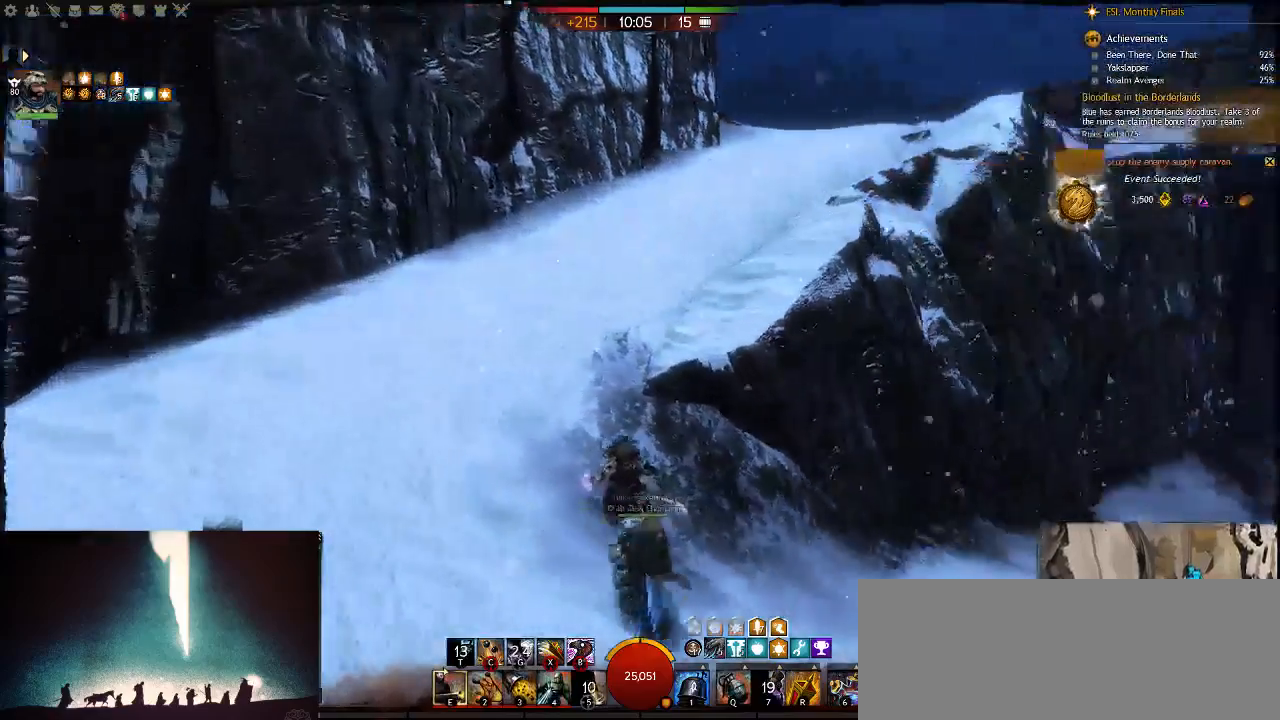
{"keys": [], "events": [[200, "space", "down"], [300, "a", "up"], [400, "space", "up"]]}
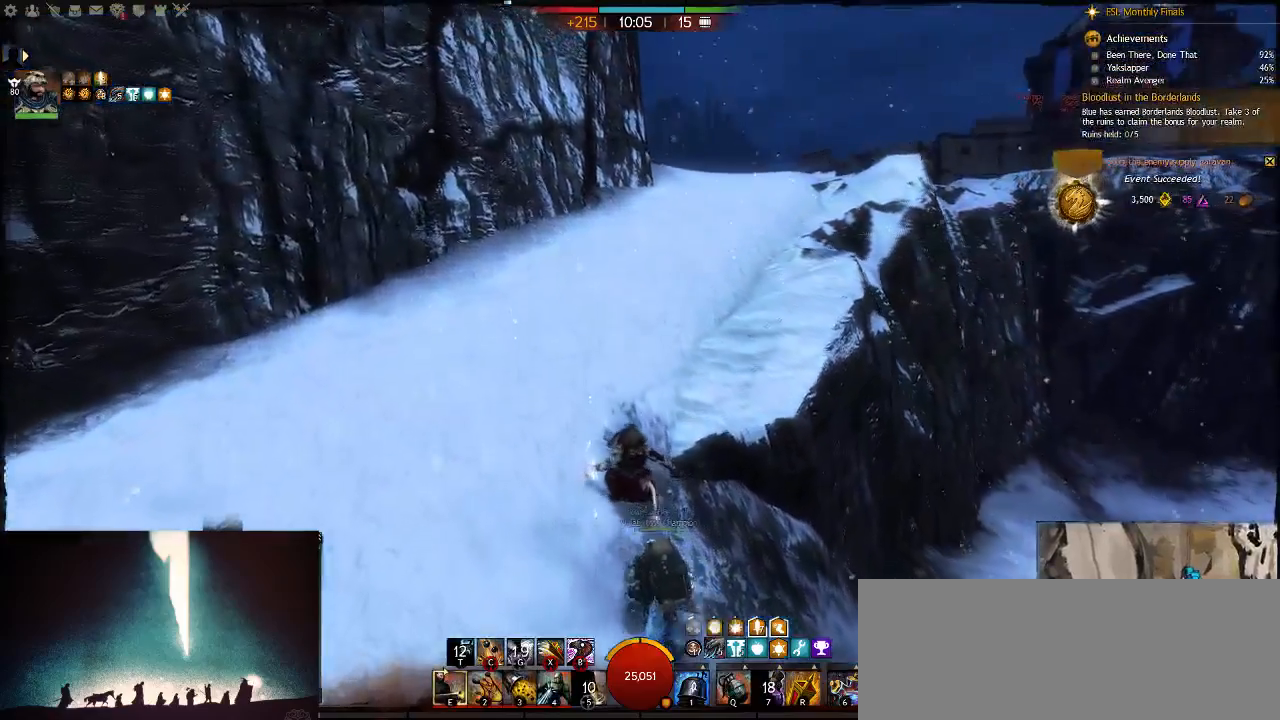
{"keys": ["d", "space"], "events": [[267, "space", "down"], [400, "d", "down"]]}
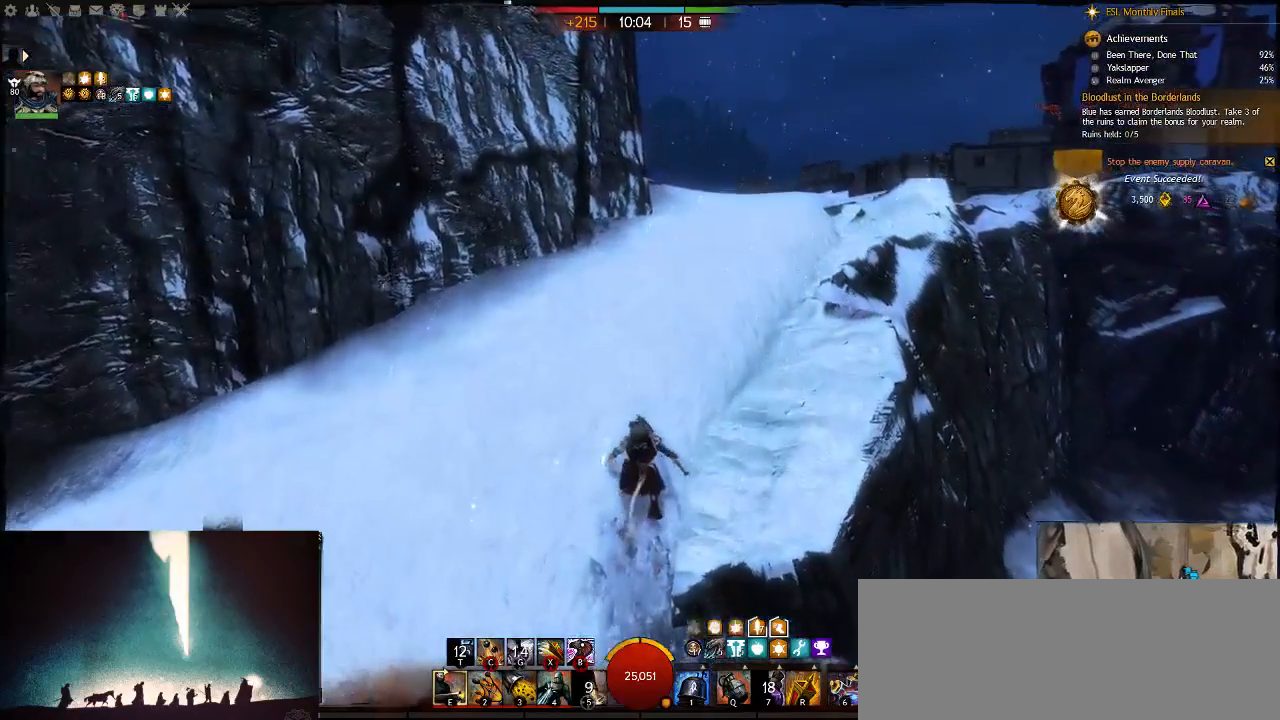
{"keys": ["d"], "events": [[117, "space", "up"]]}
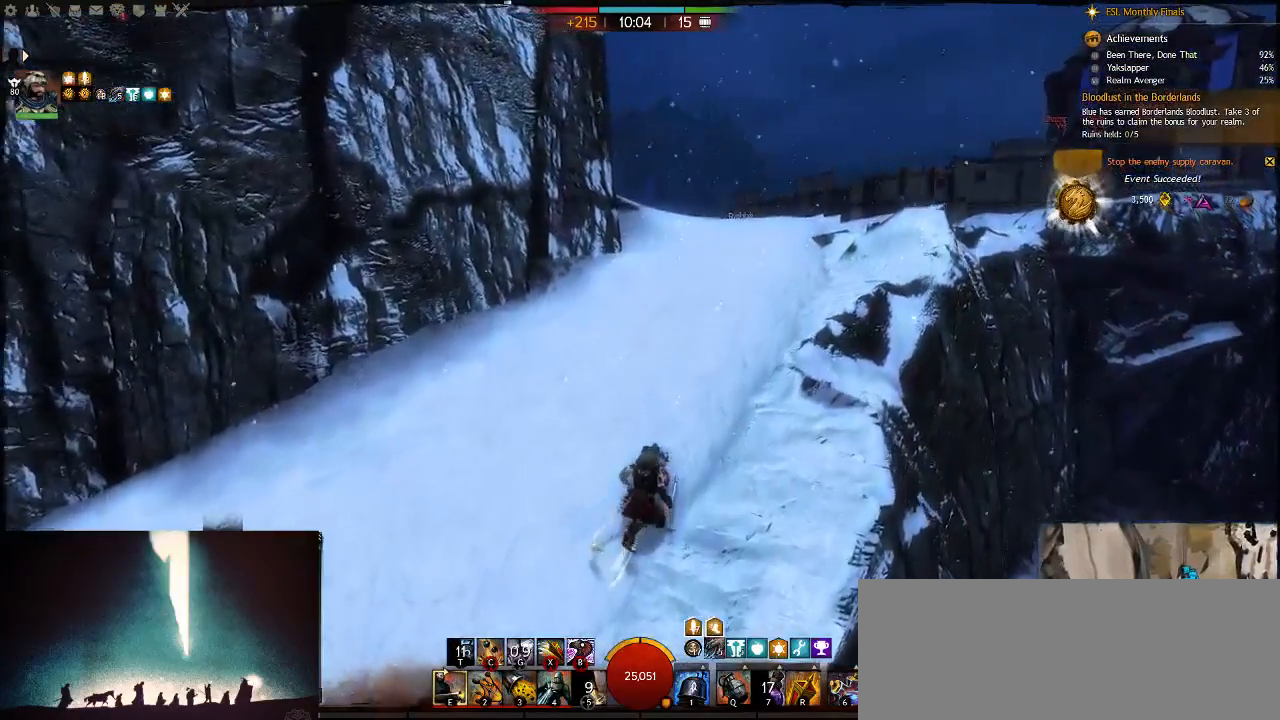
{"keys": ["d"], "events": [[83, "space", "down"], [283, "space", "up"]]}
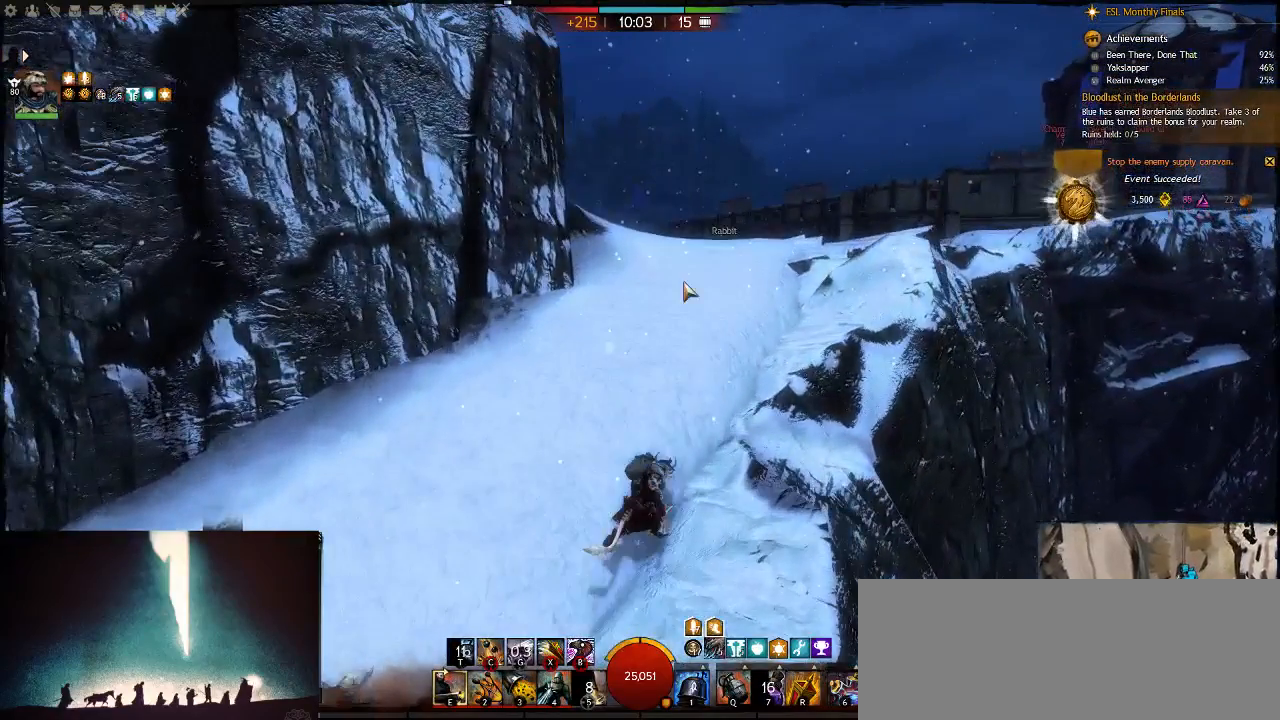
{"keys": [], "events": [[217, "d", "up"]]}
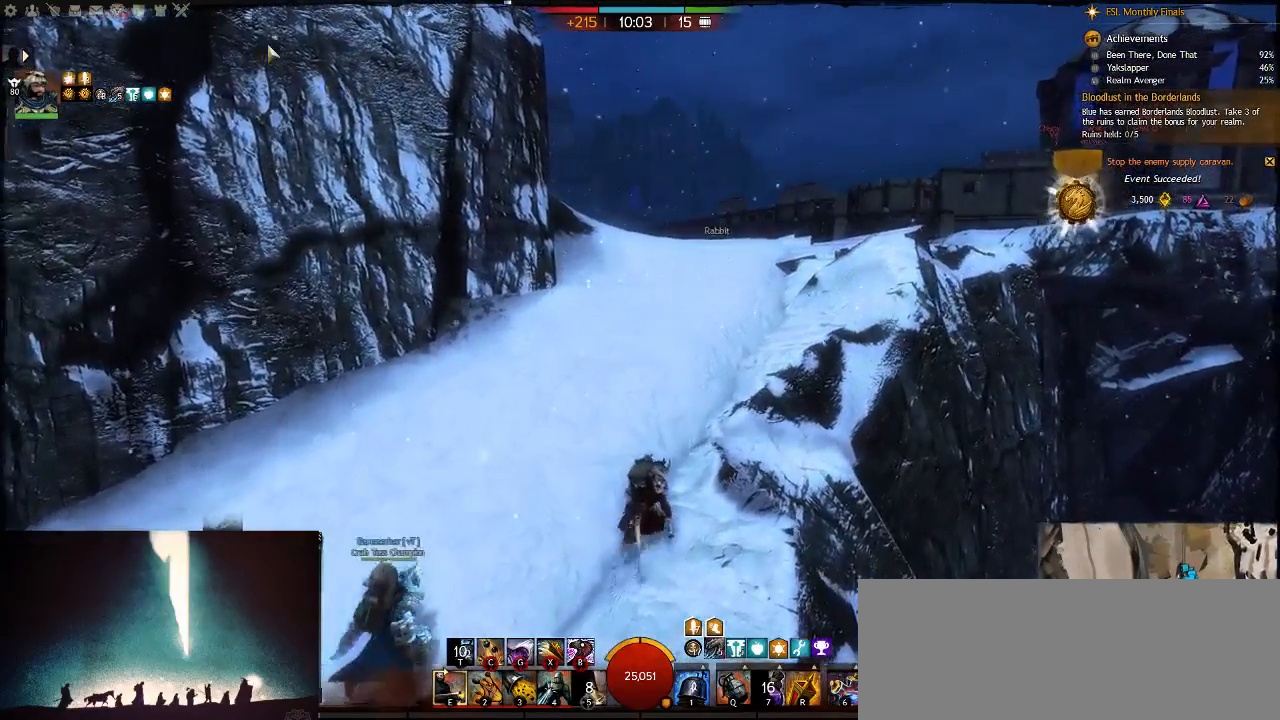
{"keys": ["w"], "events": [[183, "w", "down"], [217, "space", "down"], [350, "space", "up"]]}
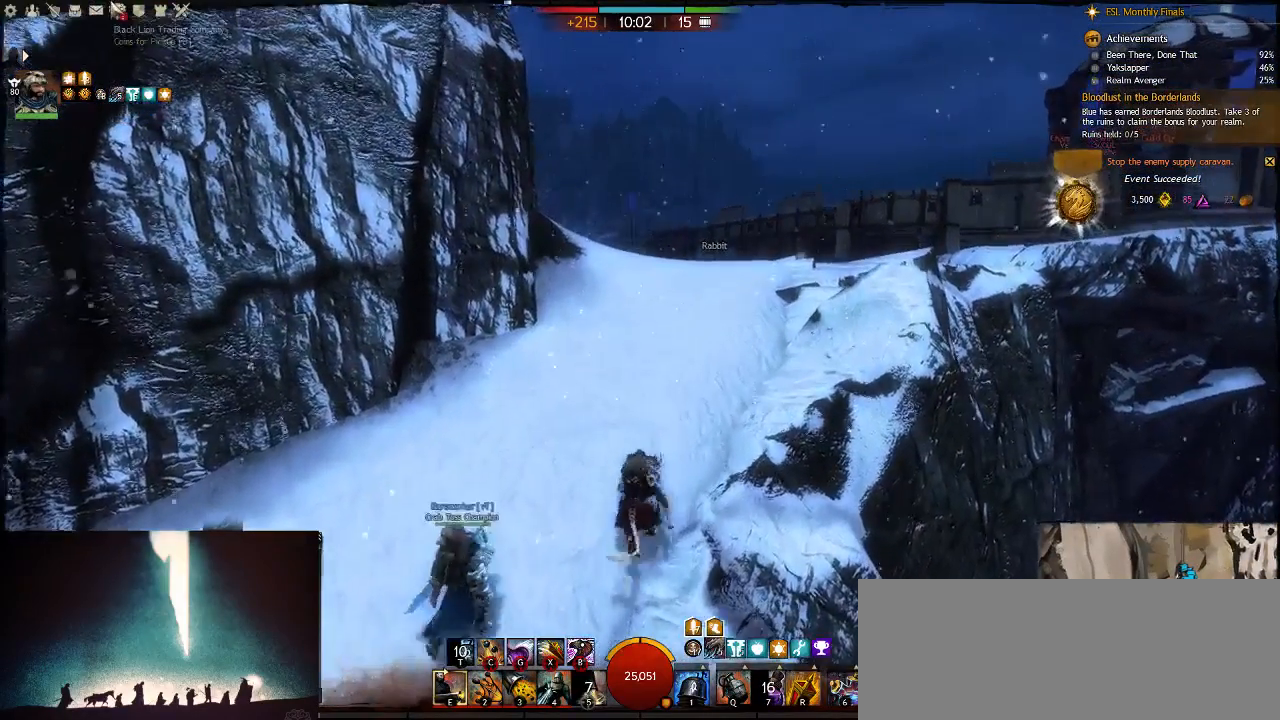
{"keys": ["w"], "events": []}
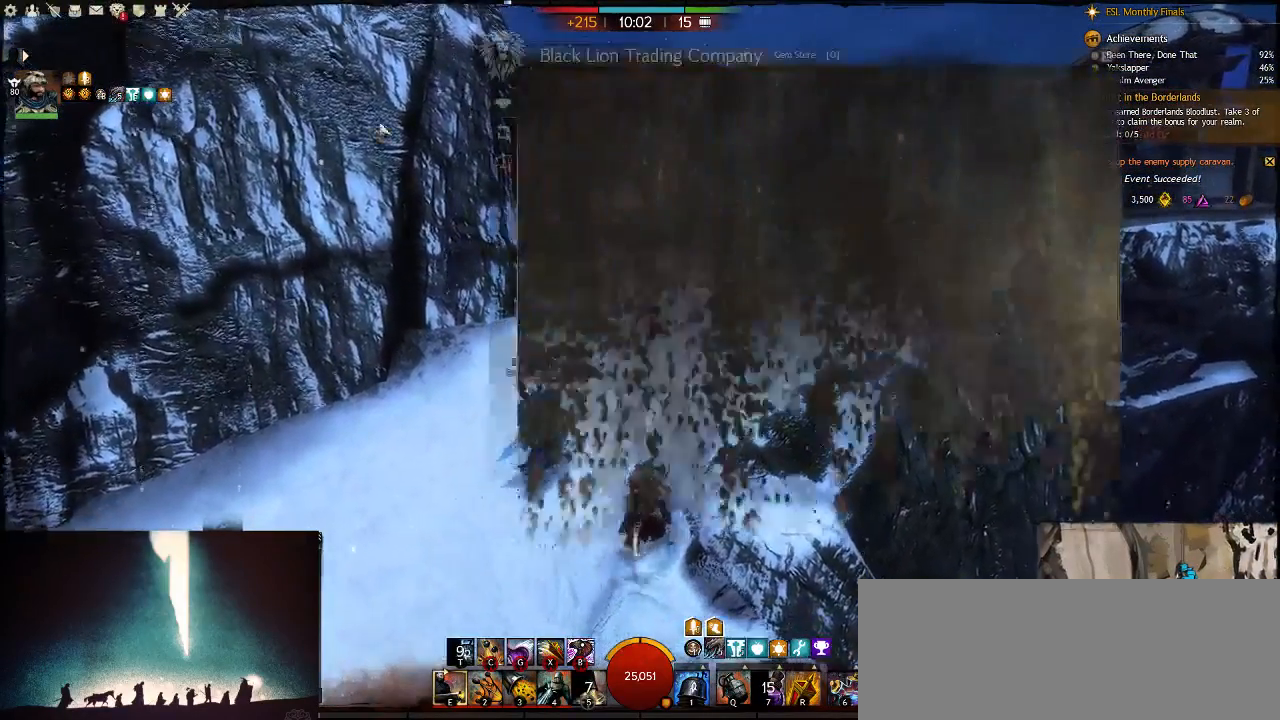
{"keys": ["w"], "events": [[50, "a", "down"], [50, "space", "down"], [233, "space", "up"], [500, "a", "up"]]}
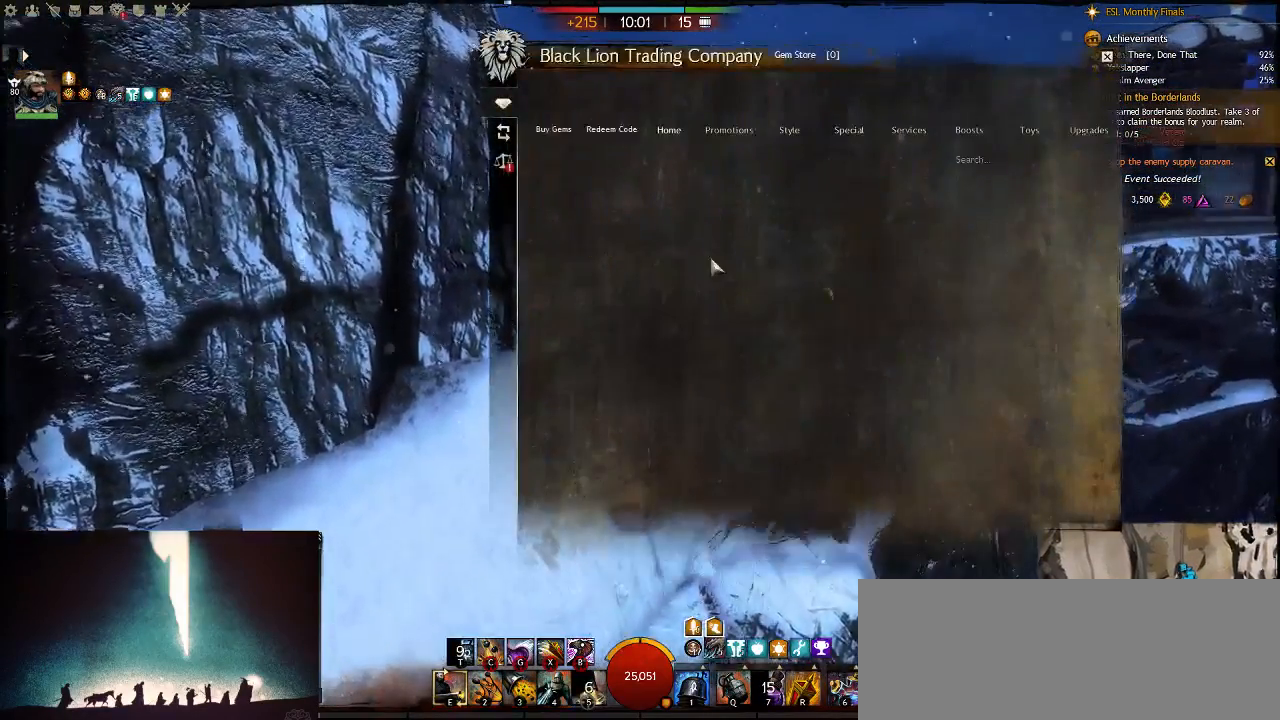
{"keys": ["w"], "events": []}
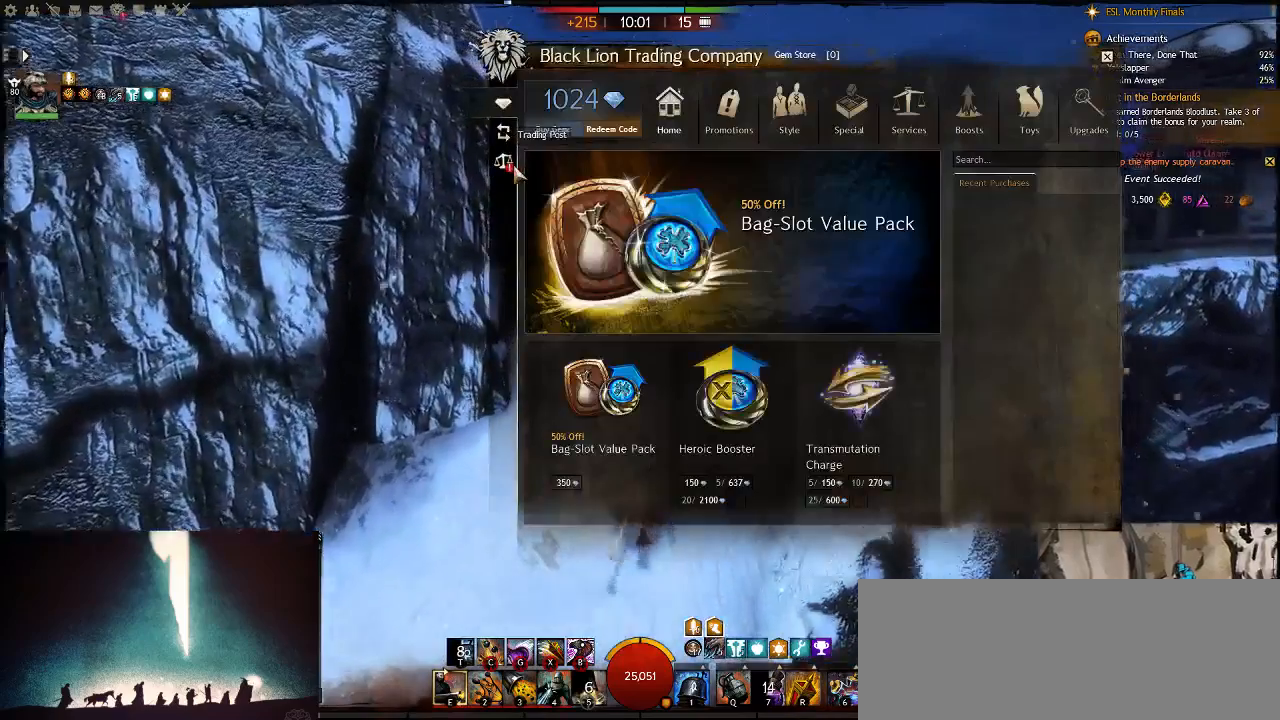
{"keys": ["w"], "events": []}
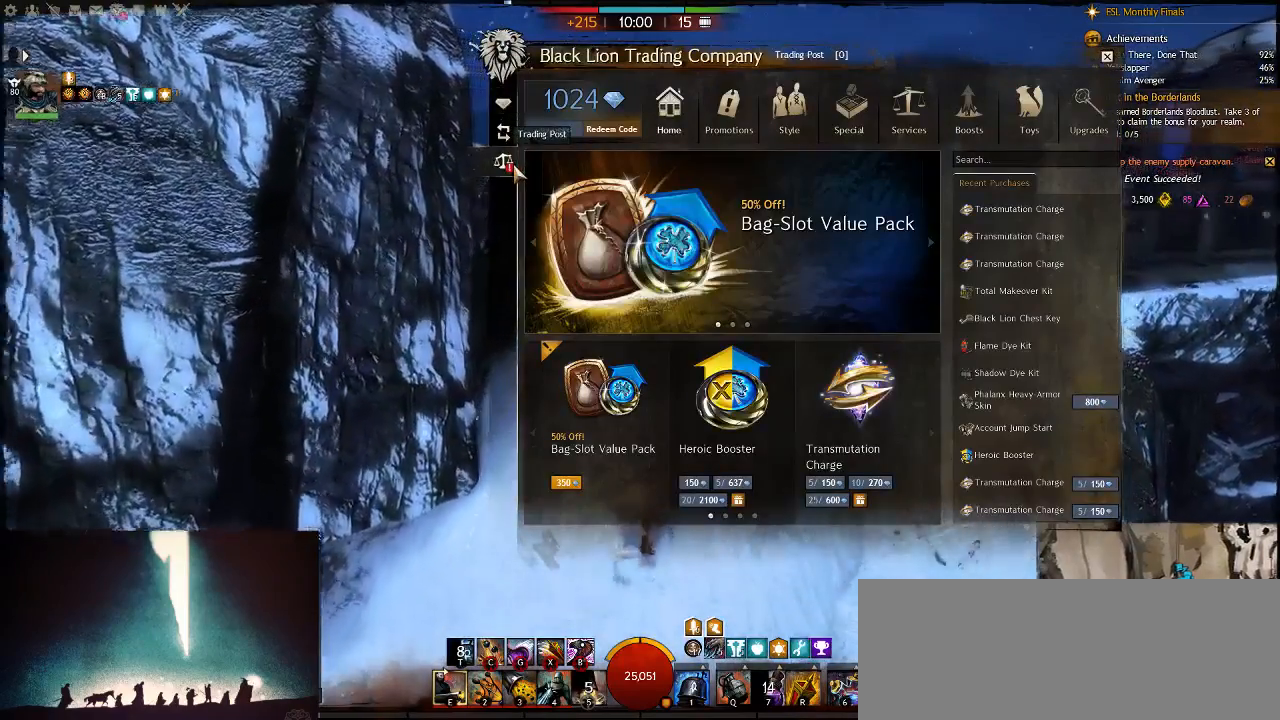
{"keys": ["d", "w"], "events": [[467, "d", "down"]]}